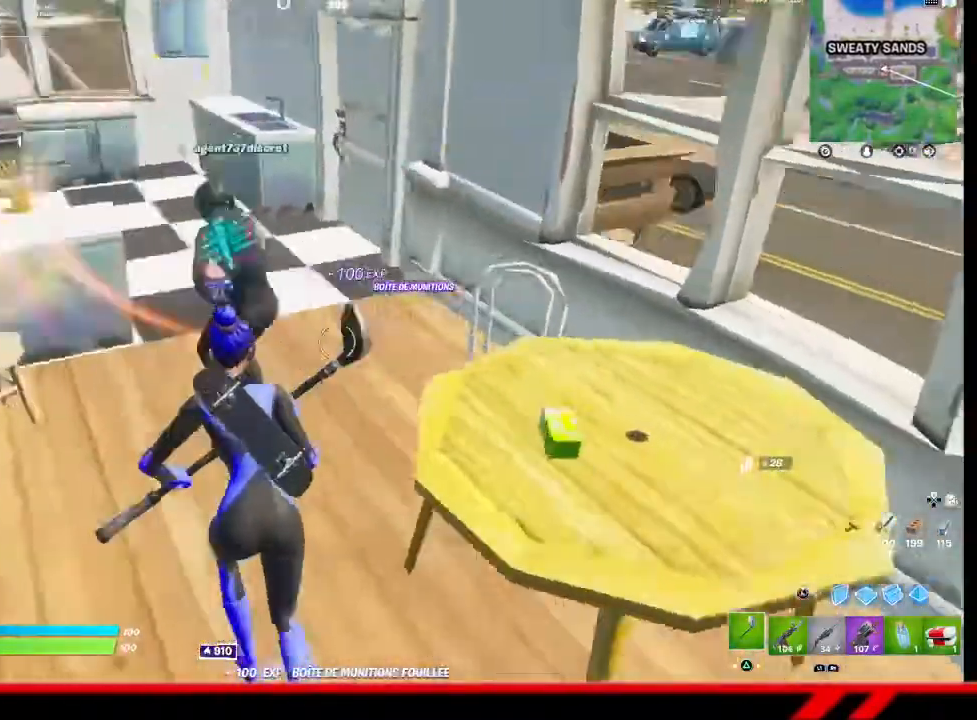
Gameplay with a controller (PlayStation layout); each line is a JSON object with the inputs held at the frame after it. "events" lists button and stick changes between this image and that frame as [ms after this image, input, new state], when the widget could be followed in between.
{"buttons": [], "left_stick": "up-left", "right_stick": "center", "events": [[233, "R2", "down"], [300, "right_stick", "center"], [367, "R2", "up"], [400, "left_stick", "up-left"]]}
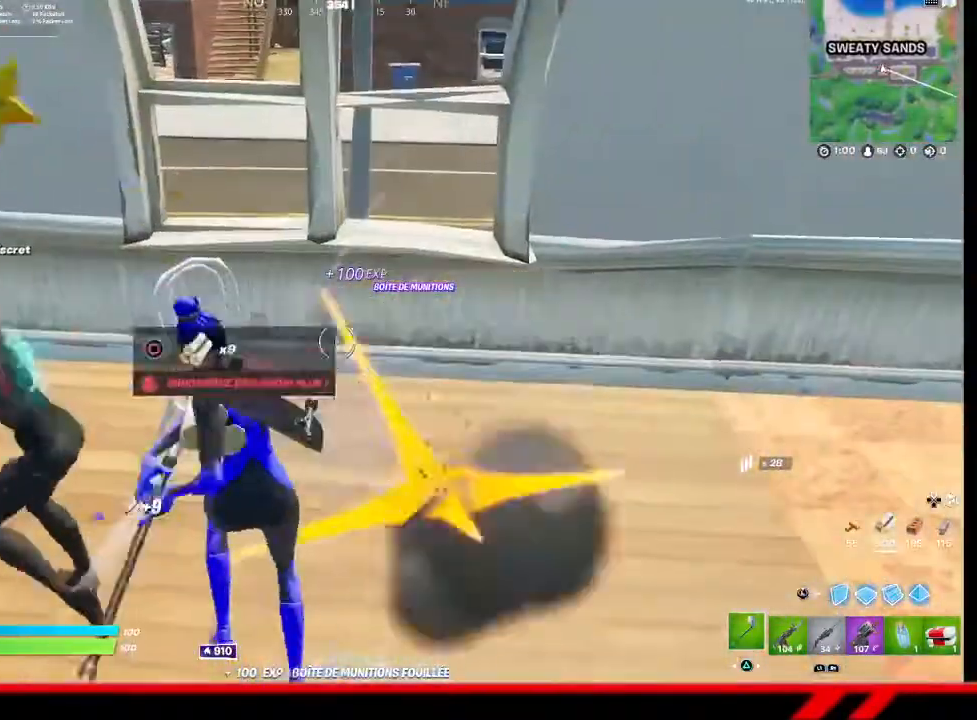
{"buttons": [], "left_stick": "up", "right_stick": "center", "events": [[133, "left_stick", "center"], [167, "R2", "down"], [200, "left_stick", "up-left"], [367, "left_stick", "up"], [500, "R2", "up"]]}
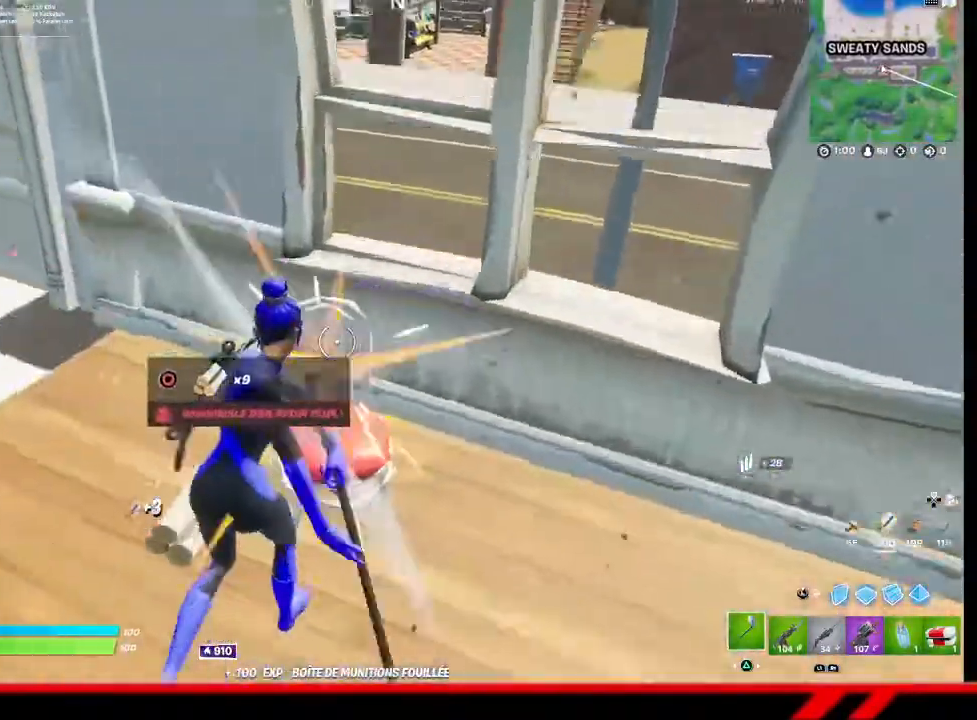
{"buttons": [], "left_stick": "up", "right_stick": "center", "events": [[100, "right_stick", "left"], [333, "right_stick", "center"]]}
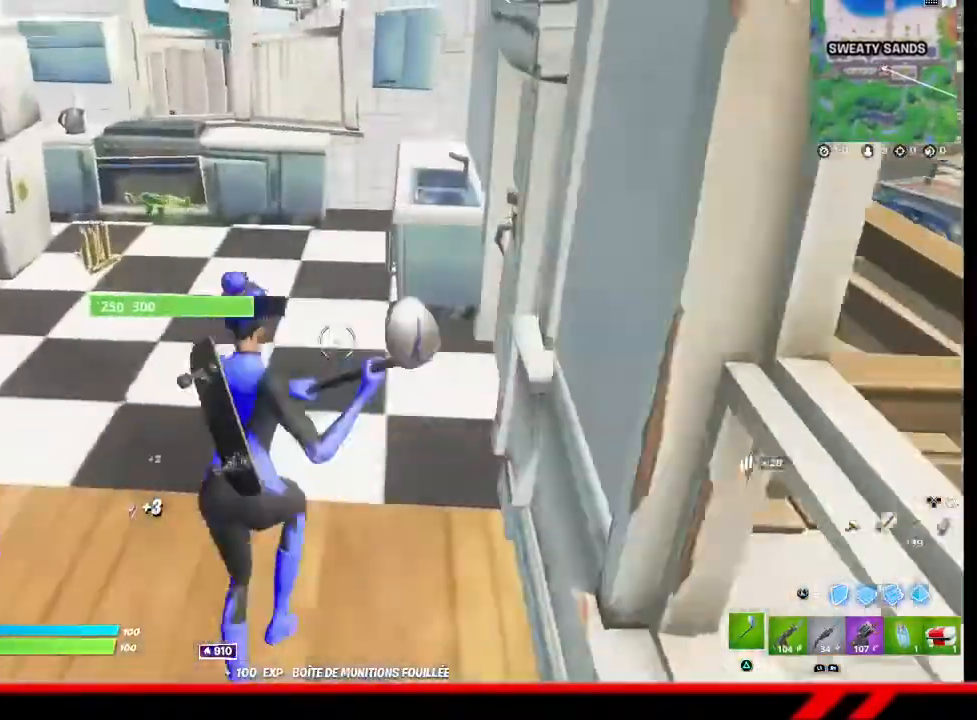
{"buttons": [], "left_stick": "up", "right_stick": "center", "events": []}
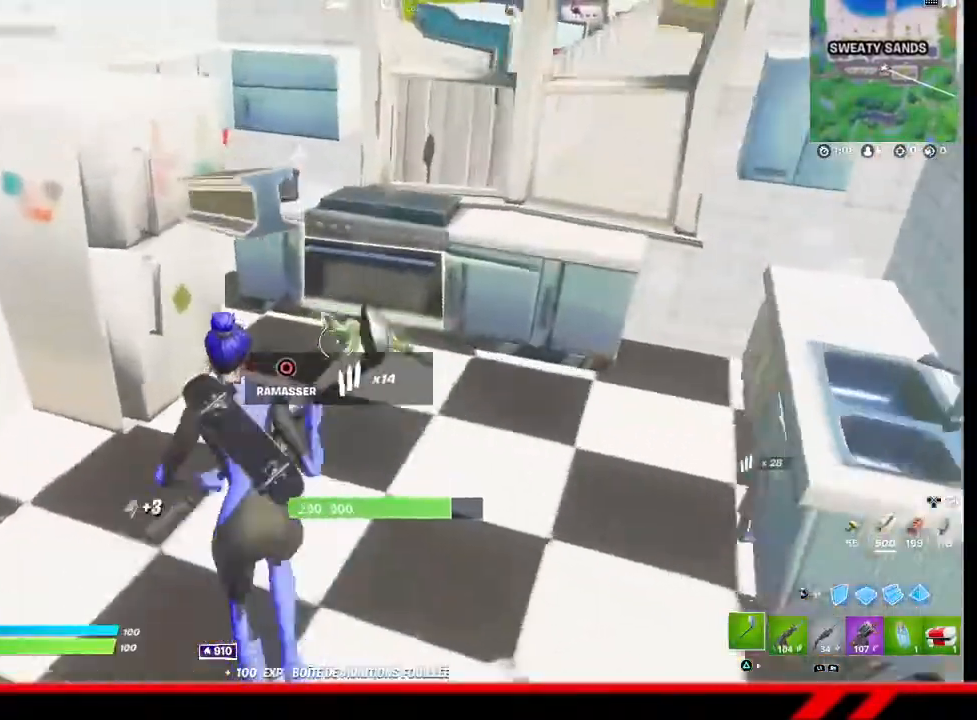
{"buttons": ["R2"], "left_stick": "down-right", "right_stick": "left", "events": [[167, "right_stick", "up-right"], [233, "left_stick", "up-right"], [267, "R2", "down"], [267, "right_stick", "center"], [333, "right_stick", "left"], [467, "left_stick", "down-right"]]}
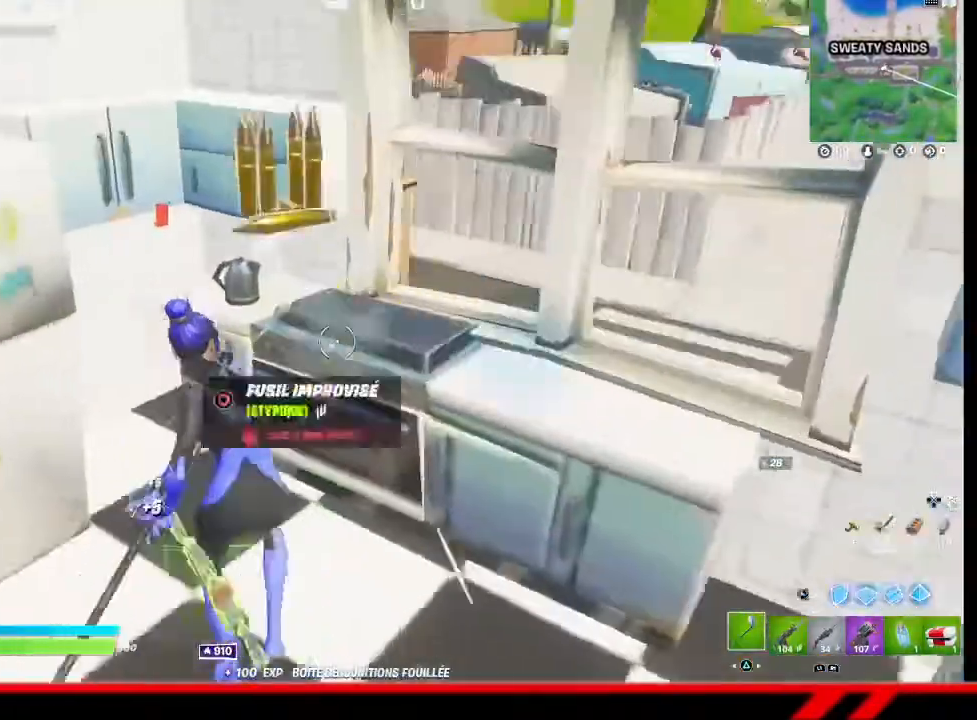
{"buttons": ["R2"], "left_stick": "down-right", "right_stick": "center", "events": [[33, "right_stick", "center"]]}
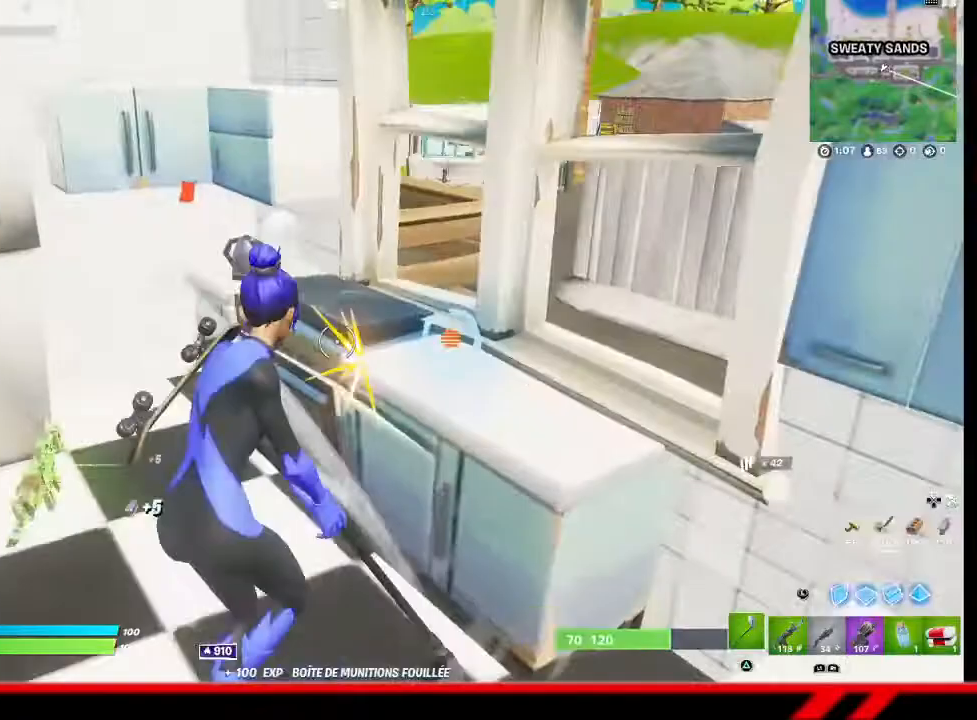
{"buttons": ["R2"], "left_stick": "left", "right_stick": "center", "events": [[33, "left_stick", "center"], [367, "left_stick", "left"]]}
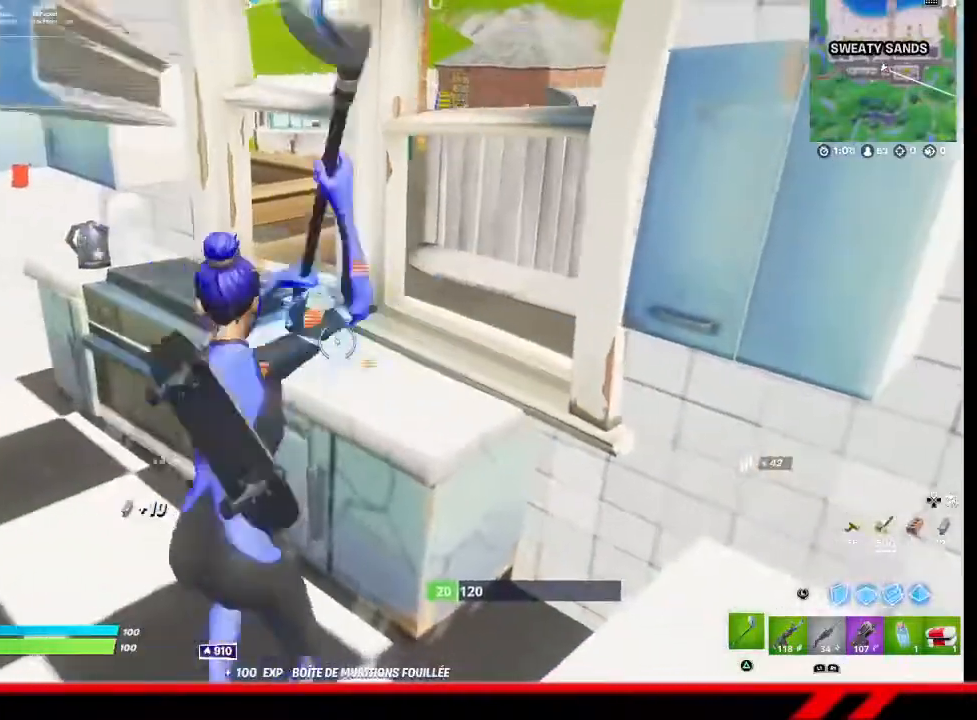
{"buttons": ["R2"], "left_stick": "up-left", "right_stick": "center", "events": [[167, "left_stick", "up-left"]]}
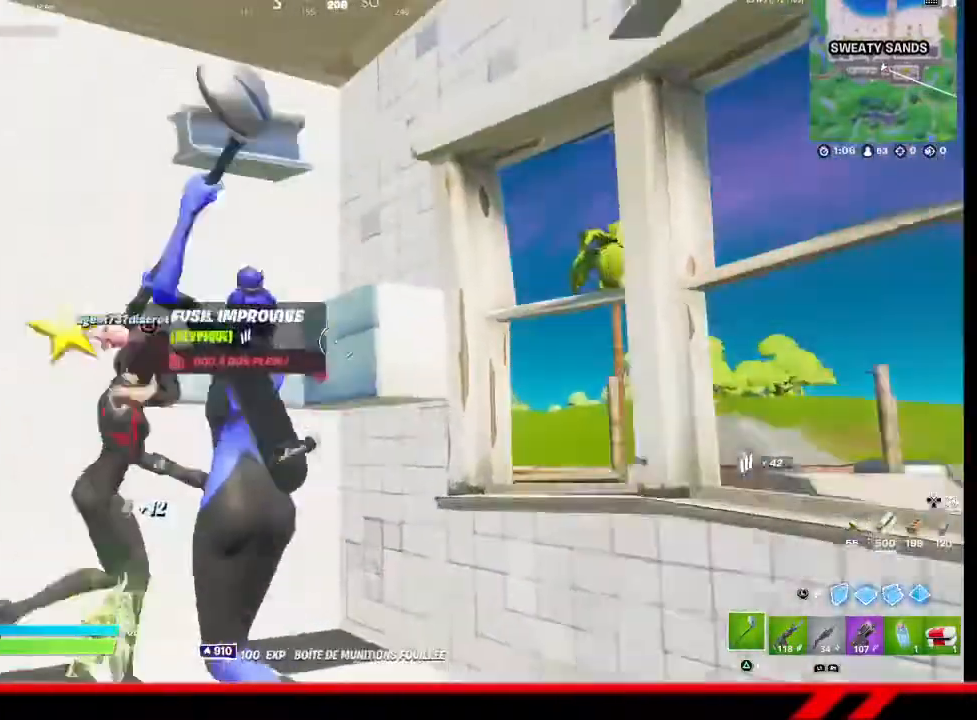
{"buttons": ["R2"], "left_stick": "down", "right_stick": "center", "events": [[100, "left_stick", "up"], [267, "left_stick", "center"], [367, "left_stick", "down"]]}
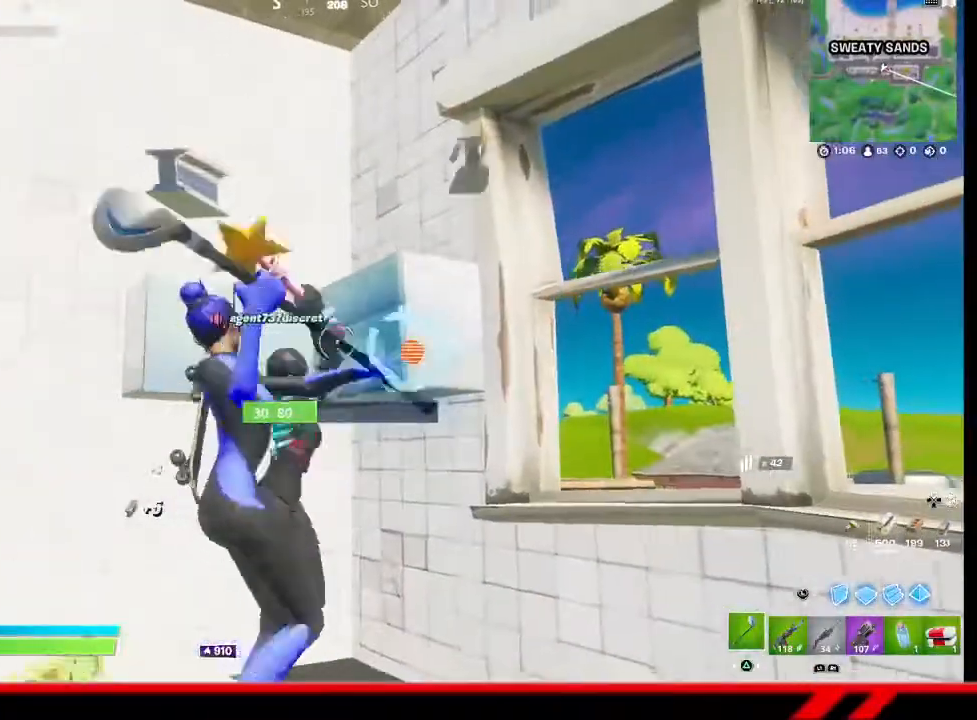
{"buttons": ["R2"], "left_stick": "up-right", "right_stick": "down-right", "events": [[367, "left_stick", "right"], [467, "left_stick", "up-right"], [500, "right_stick", "down-right"]]}
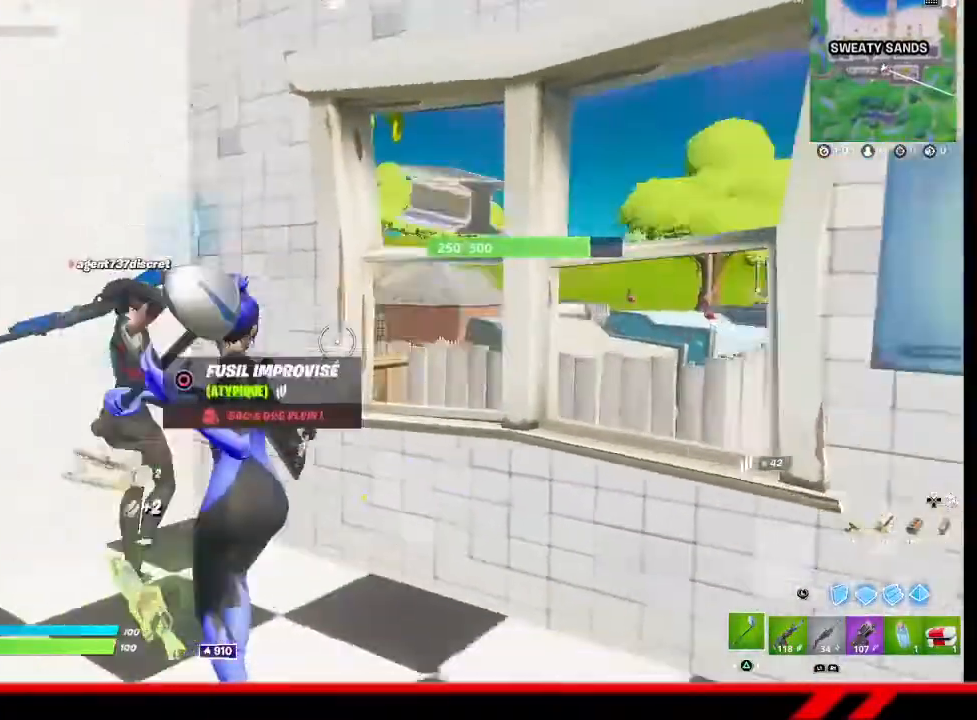
{"buttons": ["R2"], "left_stick": "center", "right_stick": "center", "events": [[67, "left_stick", "up"], [233, "left_stick", "up-left"], [367, "left_stick", "center"], [400, "right_stick", "center"]]}
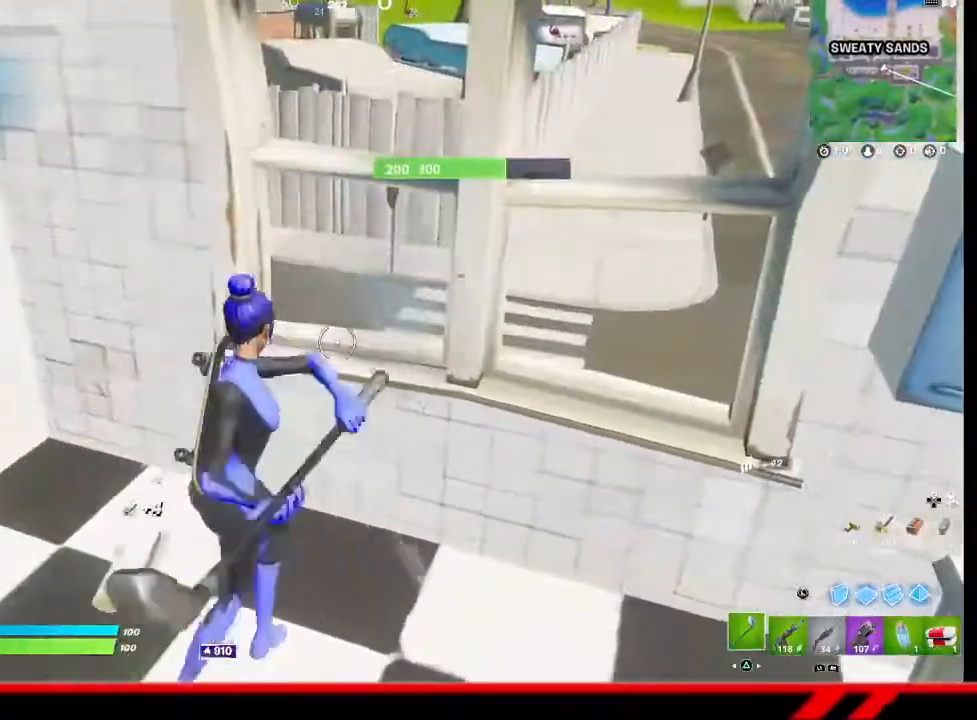
{"buttons": ["R2"], "left_stick": "left", "right_stick": "center", "events": [[33, "left_stick", "down-right"], [133, "right_stick", "up-left"], [300, "left_stick", "down-left"], [400, "right_stick", "center"], [500, "left_stick", "left"]]}
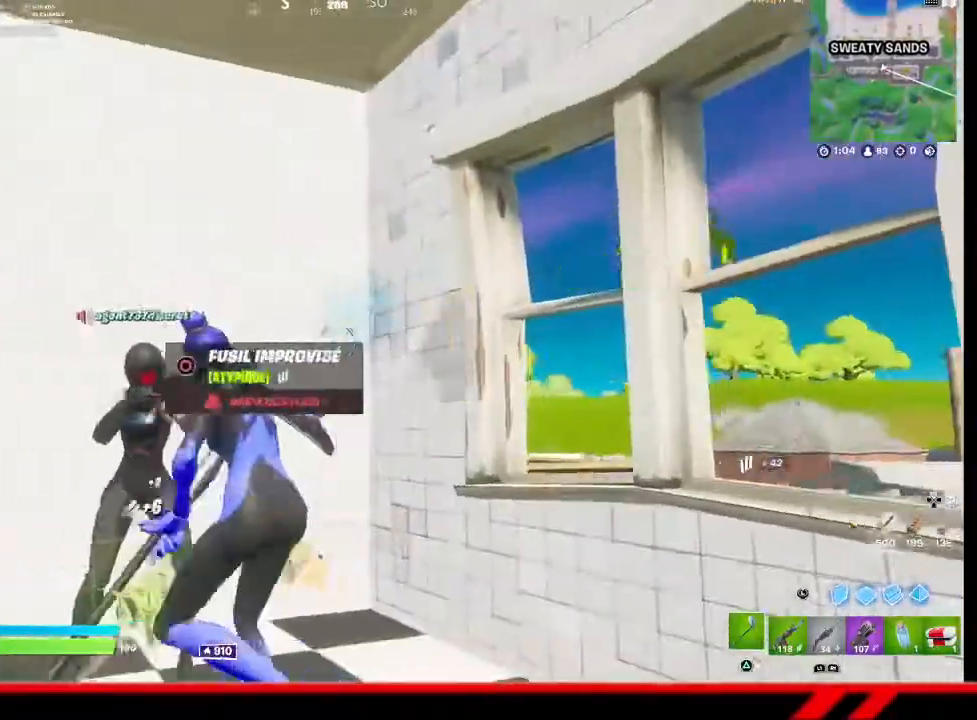
{"buttons": ["R2"], "left_stick": "left", "right_stick": "center", "events": [[100, "left_stick", "center"], [200, "left_stick", "right"], [400, "left_stick", "center"], [467, "left_stick", "left"]]}
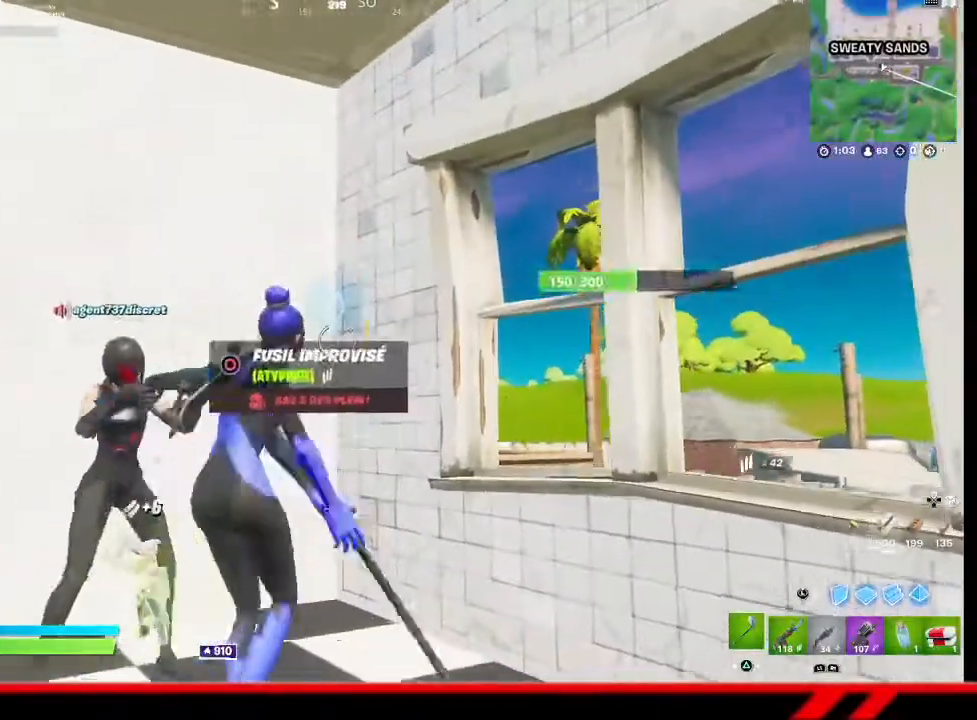
{"buttons": ["R2"], "left_stick": "center", "right_stick": "center", "events": [[67, "left_stick", "center"], [267, "left_stick", "right"], [400, "left_stick", "center"]]}
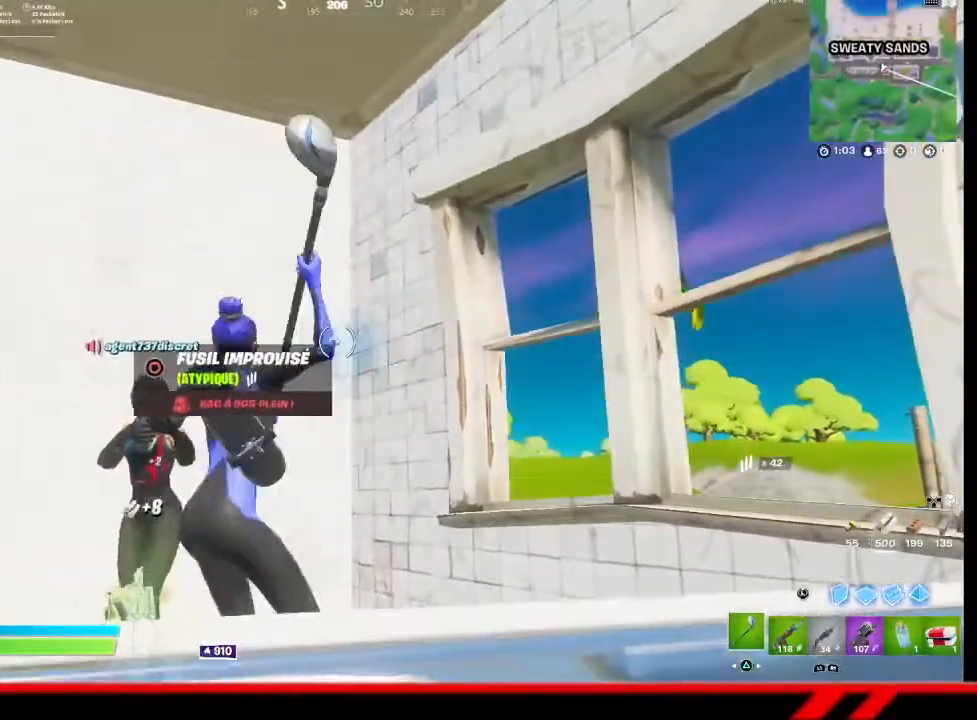
{"buttons": ["R2"], "left_stick": "right", "right_stick": "center", "events": [[333, "left_stick", "right"]]}
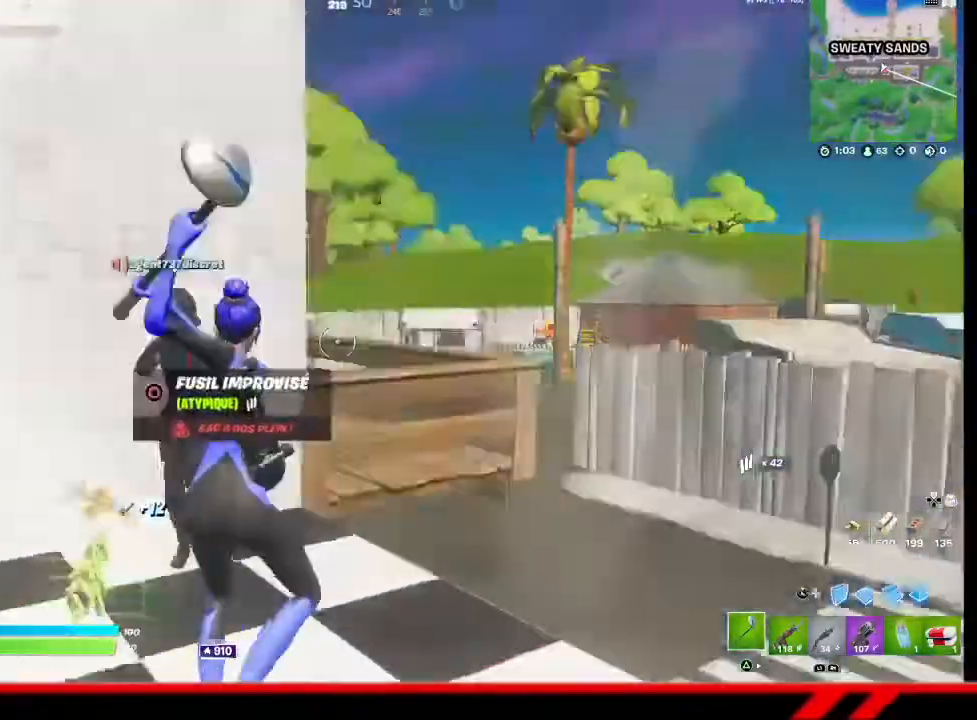
{"buttons": [], "left_stick": "up", "right_stick": "center", "events": [[133, "left_stick", "up-right"], [167, "R2", "up"], [300, "R1", "down"], [333, "left_stick", "up"], [367, "R1", "up"]]}
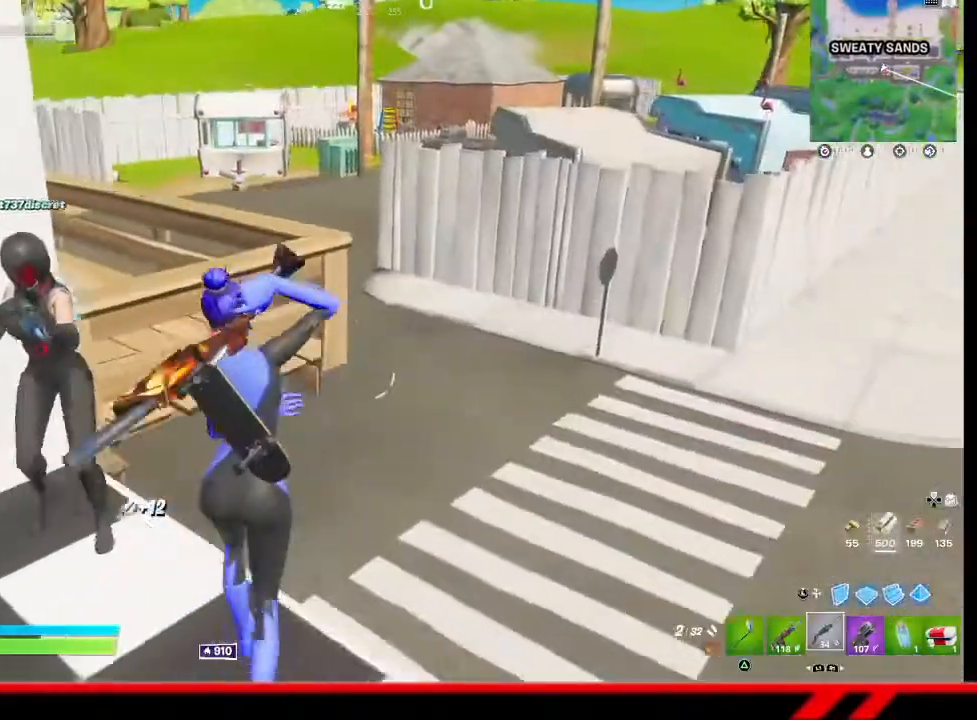
{"buttons": [], "left_stick": "up", "right_stick": "center", "events": [[100, "CROSS", "down"], [167, "CROSS", "up"], [300, "TRIANGLE", "down"], [367, "TRIANGLE", "up"], [433, "TRIANGLE", "down"], [500, "TRIANGLE", "up"]]}
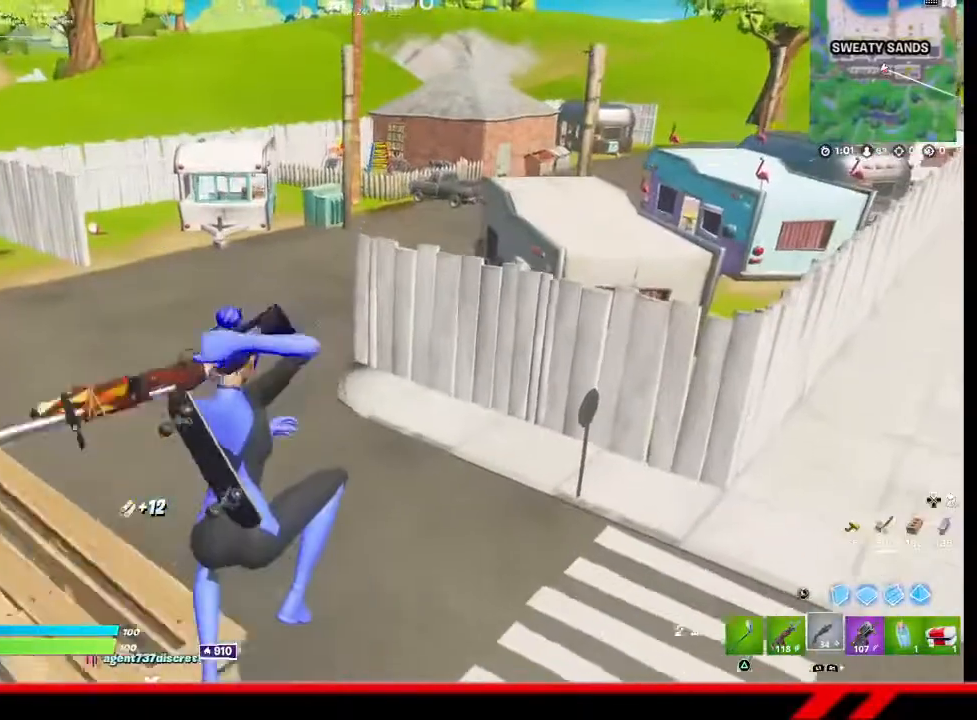
{"buttons": [], "left_stick": "up", "right_stick": "center", "events": [[67, "TRIANGLE", "down"], [133, "TRIANGLE", "up"], [200, "TRIANGLE", "down"], [300, "TRIANGLE", "up"], [333, "TRIANGLE", "down"], [400, "TRIANGLE", "up"]]}
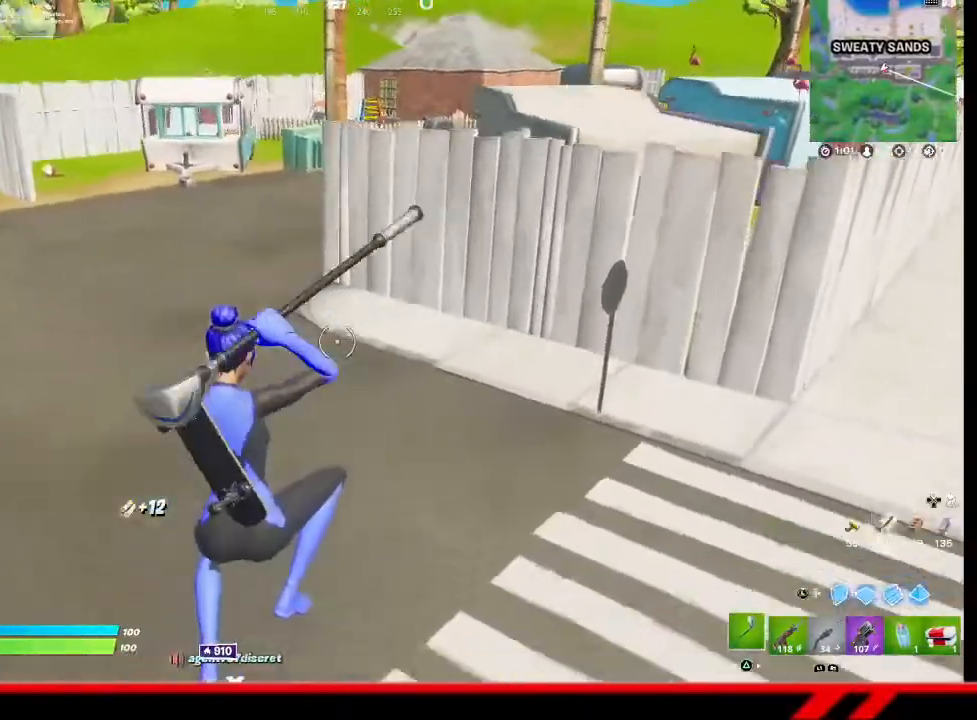
{"buttons": [], "left_stick": "up", "right_stick": "center", "events": [[100, "right_stick", "right"], [200, "right_stick", "center"]]}
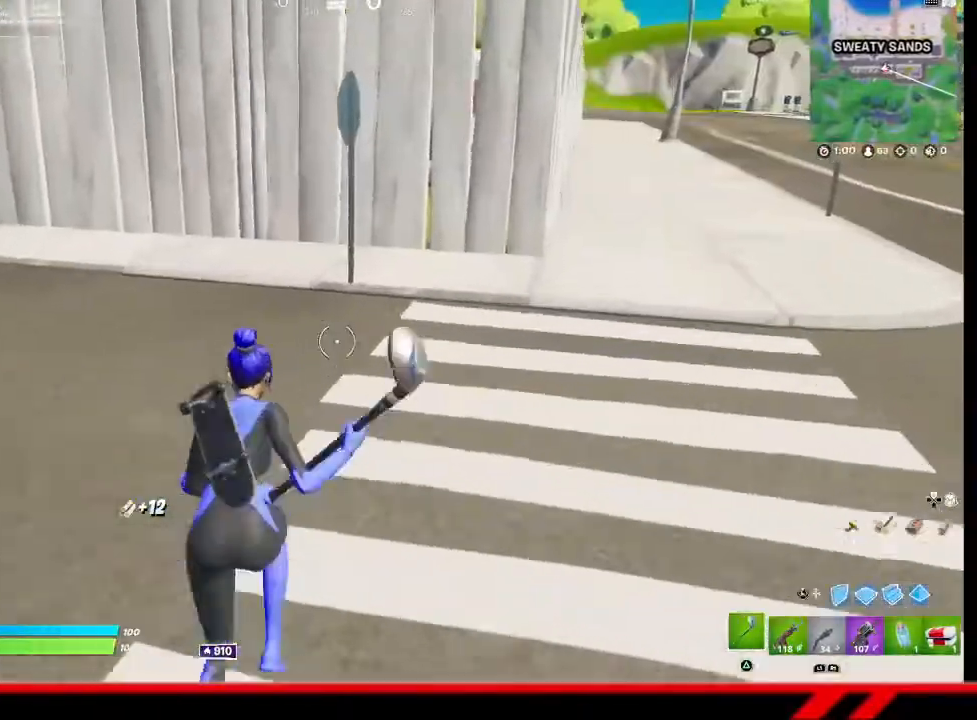
{"buttons": [], "left_stick": "up", "right_stick": "center", "events": []}
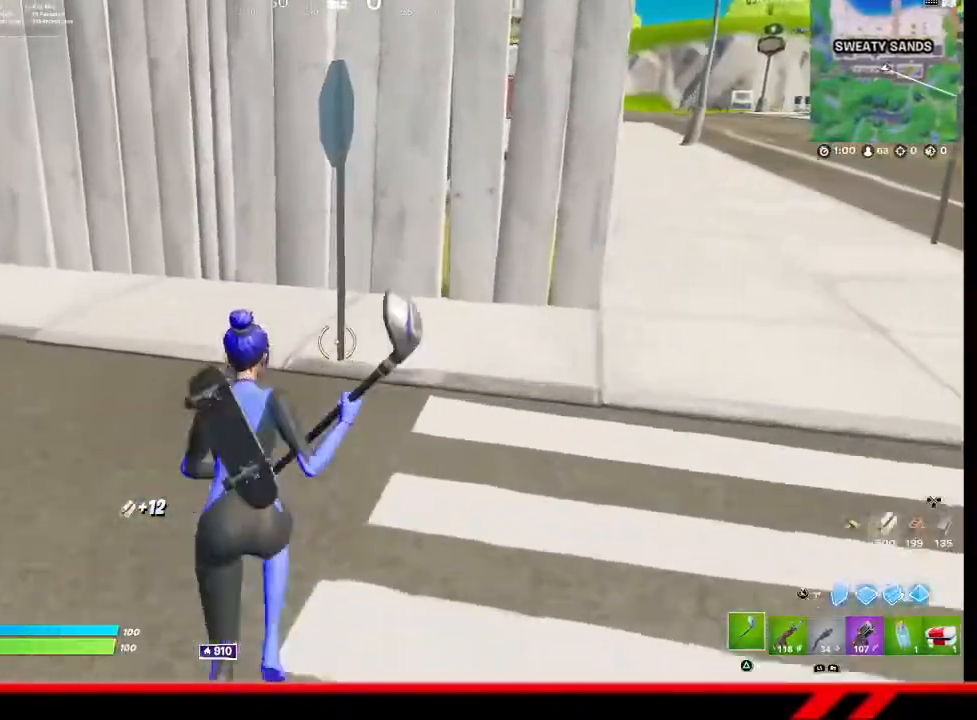
{"buttons": ["R2"], "left_stick": "up", "right_stick": "center", "events": [[200, "R2", "down"], [233, "CROSS", "down"], [333, "CROSS", "up"]]}
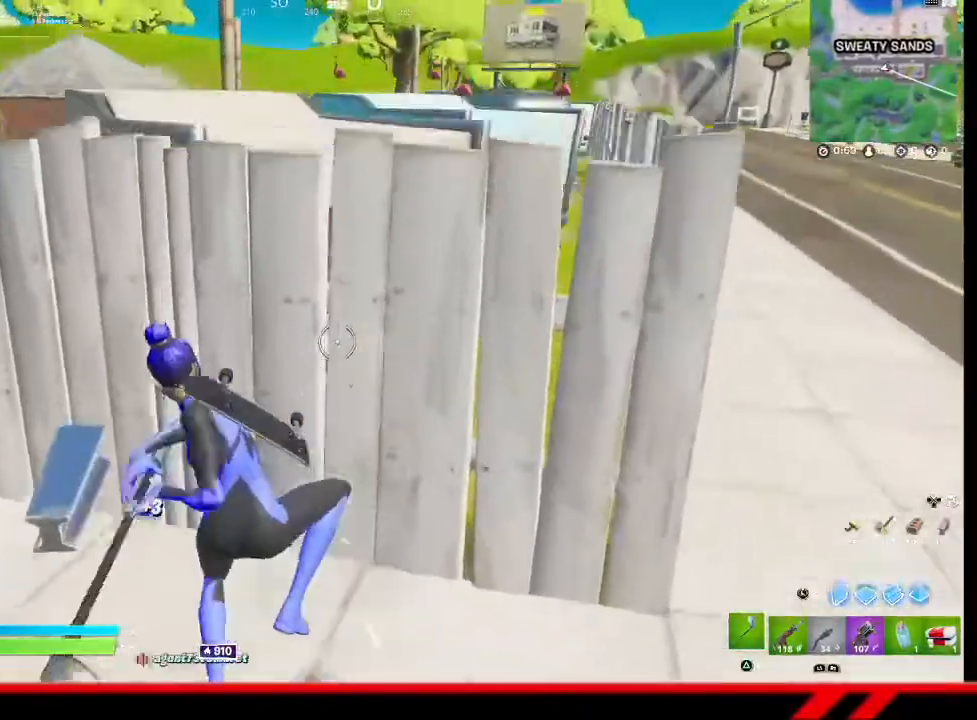
{"buttons": ["R2"], "left_stick": "left", "right_stick": "center", "events": [[300, "left_stick", "up-left"], [467, "left_stick", "left"]]}
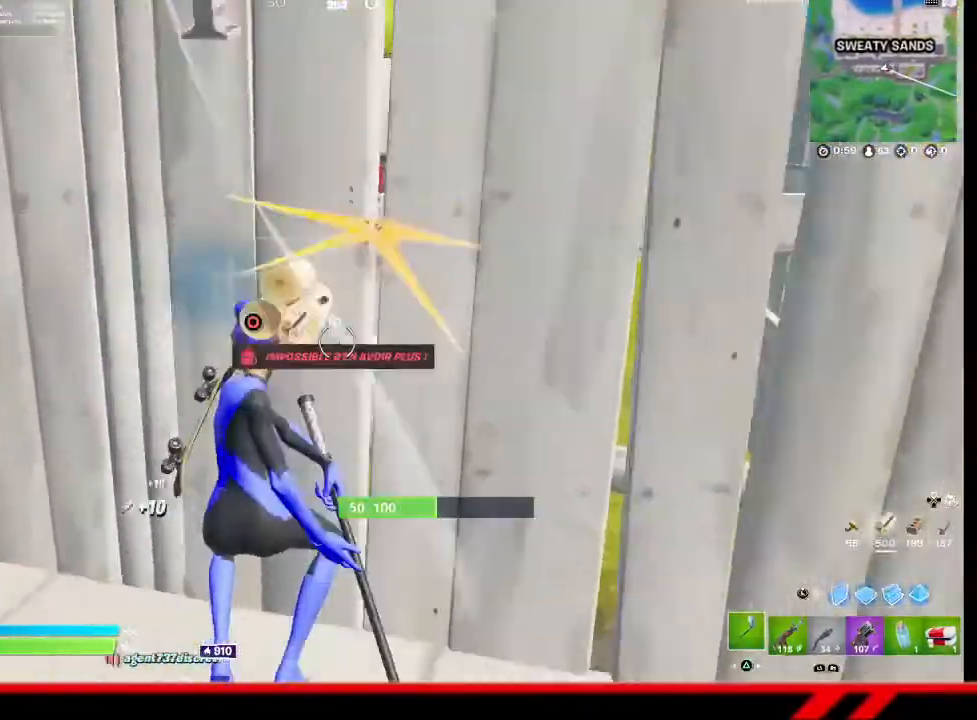
{"buttons": ["R2"], "left_stick": "up-right", "right_stick": "center", "events": [[100, "left_stick", "down"], [167, "left_stick", "down-right"], [333, "left_stick", "up-right"]]}
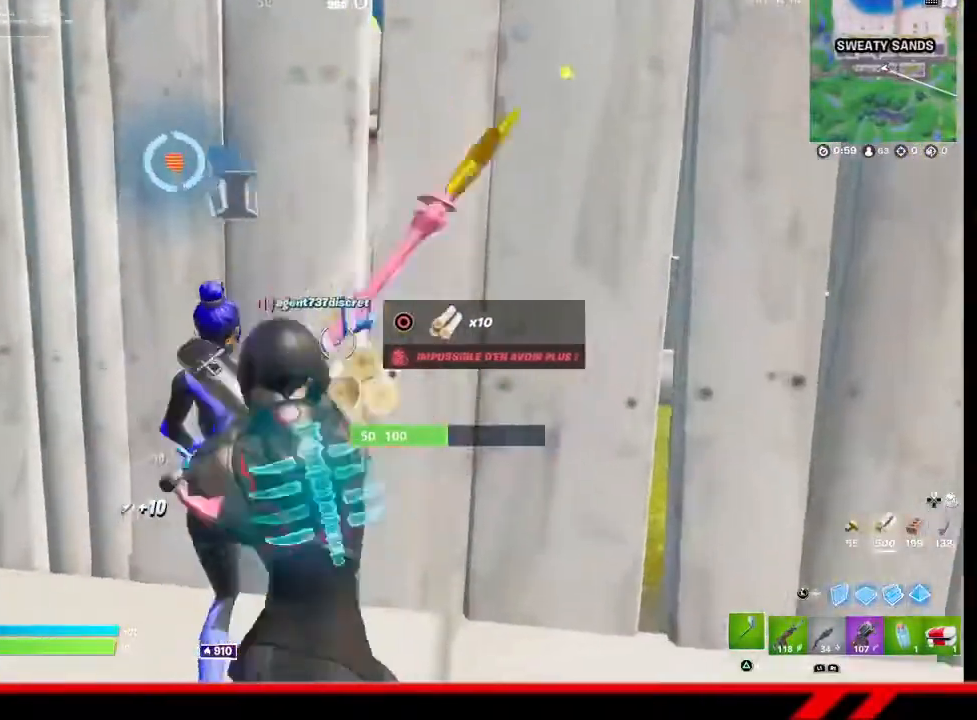
{"buttons": [], "left_stick": "up", "right_stick": "center", "events": [[133, "R2", "up"], [167, "left_stick", "up"]]}
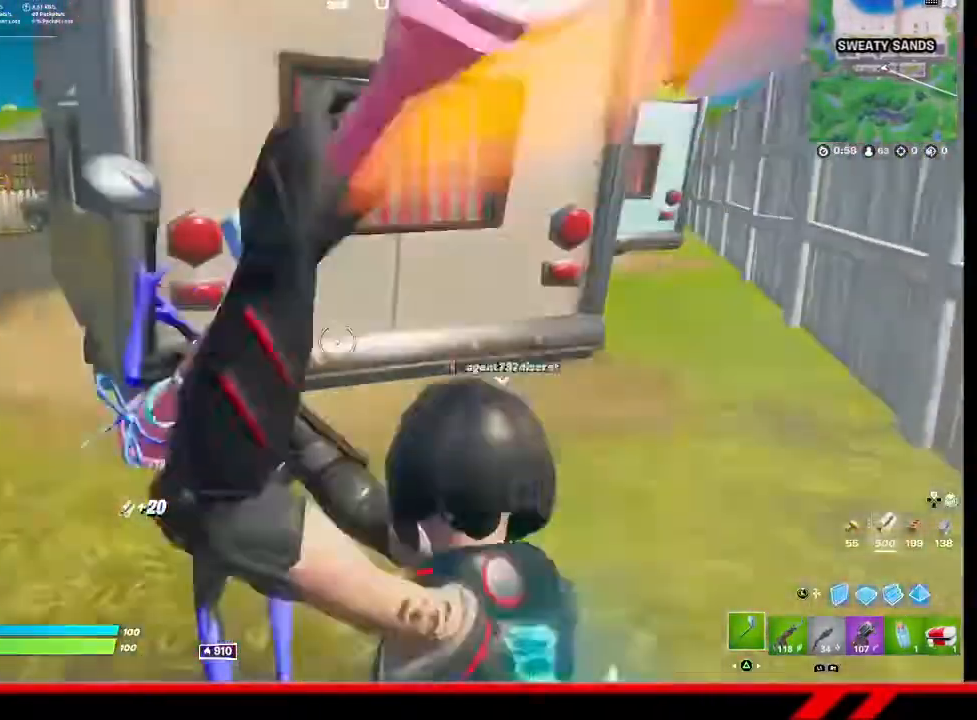
{"buttons": ["R2"], "left_stick": "up-right", "right_stick": "center", "events": [[267, "left_stick", "up-right"], [433, "R2", "down"]]}
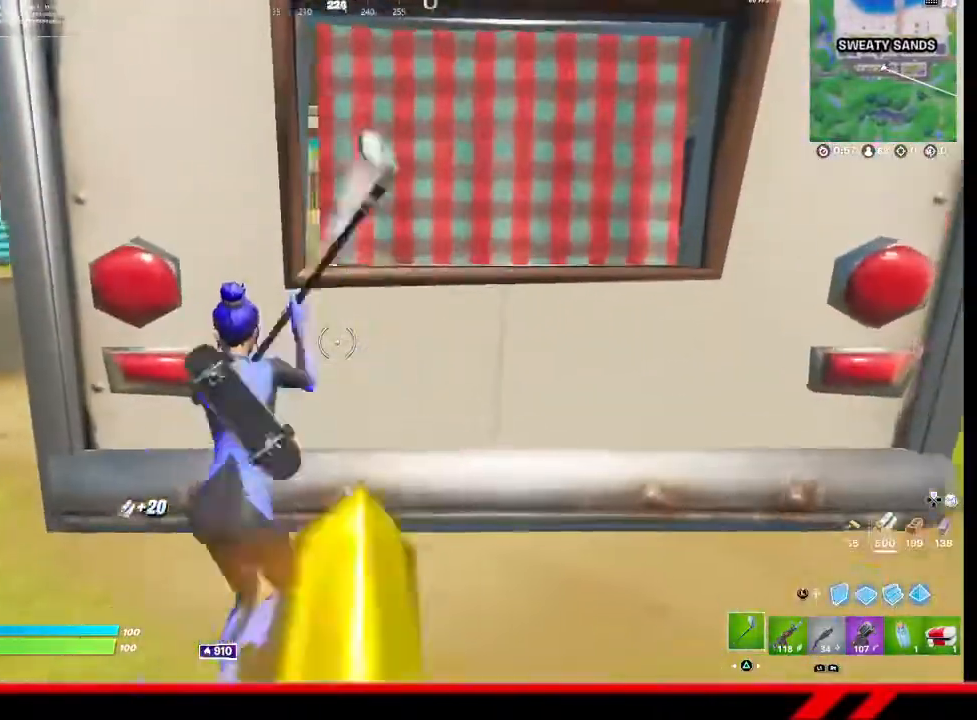
{"buttons": ["R2"], "left_stick": "center", "right_stick": "center", "events": [[67, "left_stick", "center"]]}
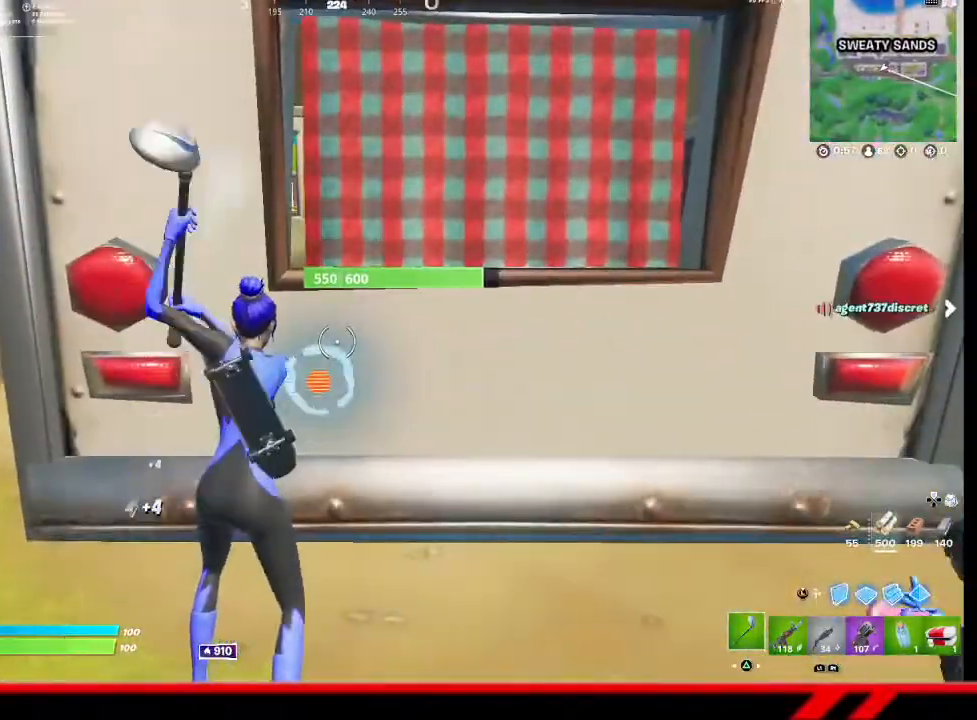
{"buttons": ["R2"], "left_stick": "center", "right_stick": "center", "events": []}
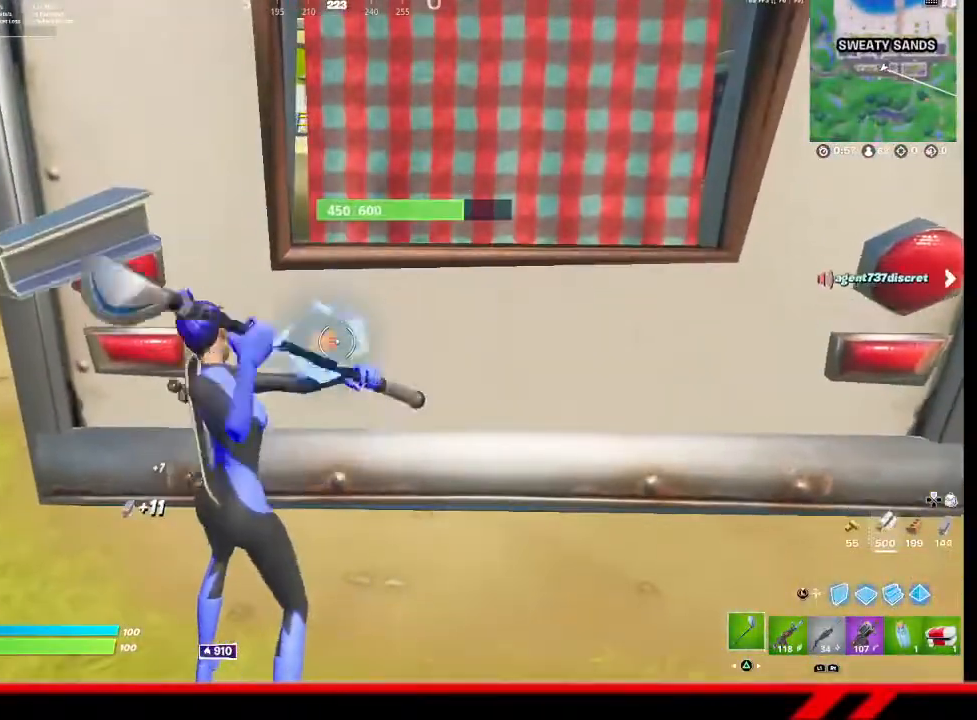
{"buttons": ["R2"], "left_stick": "center", "right_stick": "center", "events": []}
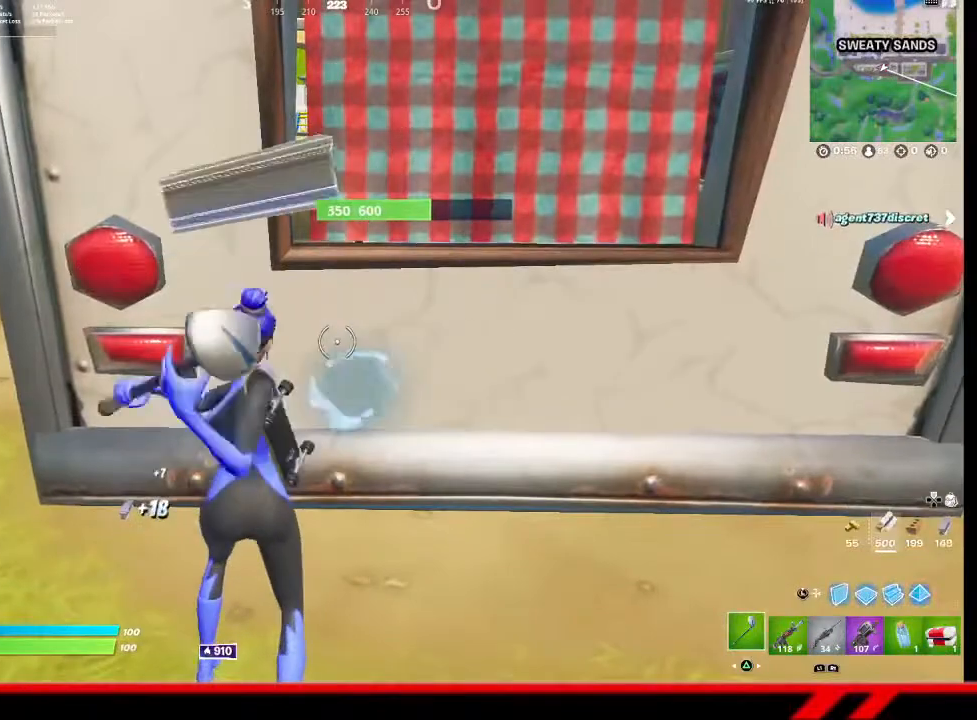
{"buttons": ["R2"], "left_stick": "center", "right_stick": "center", "events": []}
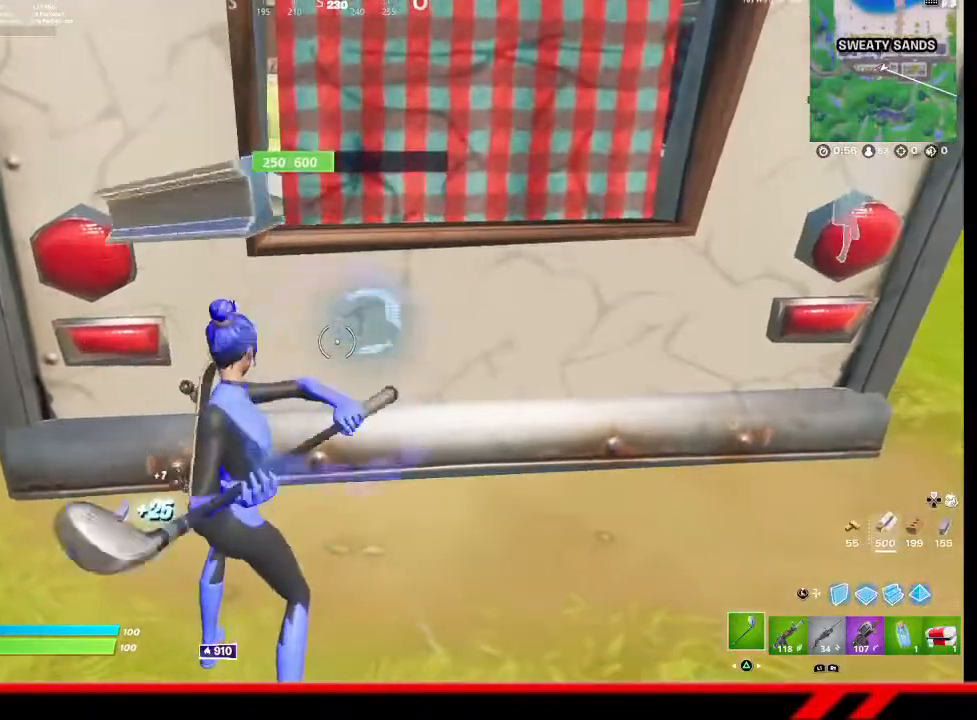
{"buttons": ["R2"], "left_stick": "center", "right_stick": "center", "events": []}